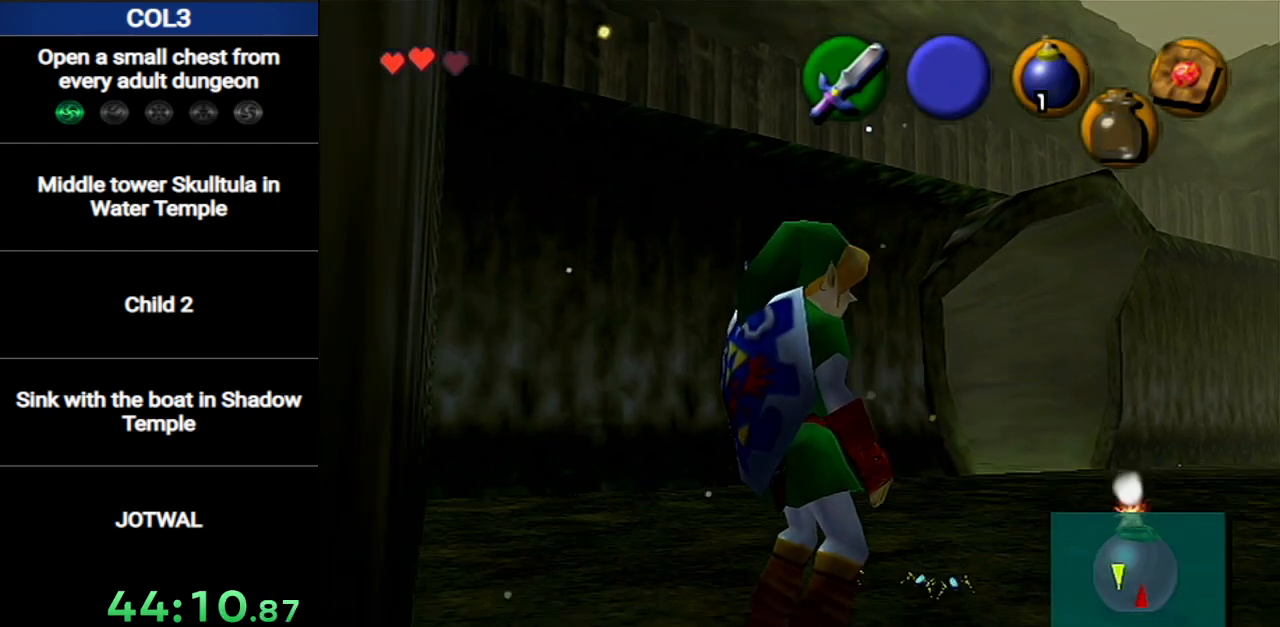
Gameplay with a controller (Nintendo layout); each line is a JSON object with the inputs held at the frame after it. "events" lists button and stick changes between this image and that frame as [ms after this image, input, new state], when the widget could be followed in between. Not read: L3 R3 START.
{"buttons": ["R1"], "left_stick": "center", "right_stick": "center", "events": [[50, "Z", "down"], [150, "R1", "down"], [200, "Z", "up"]]}
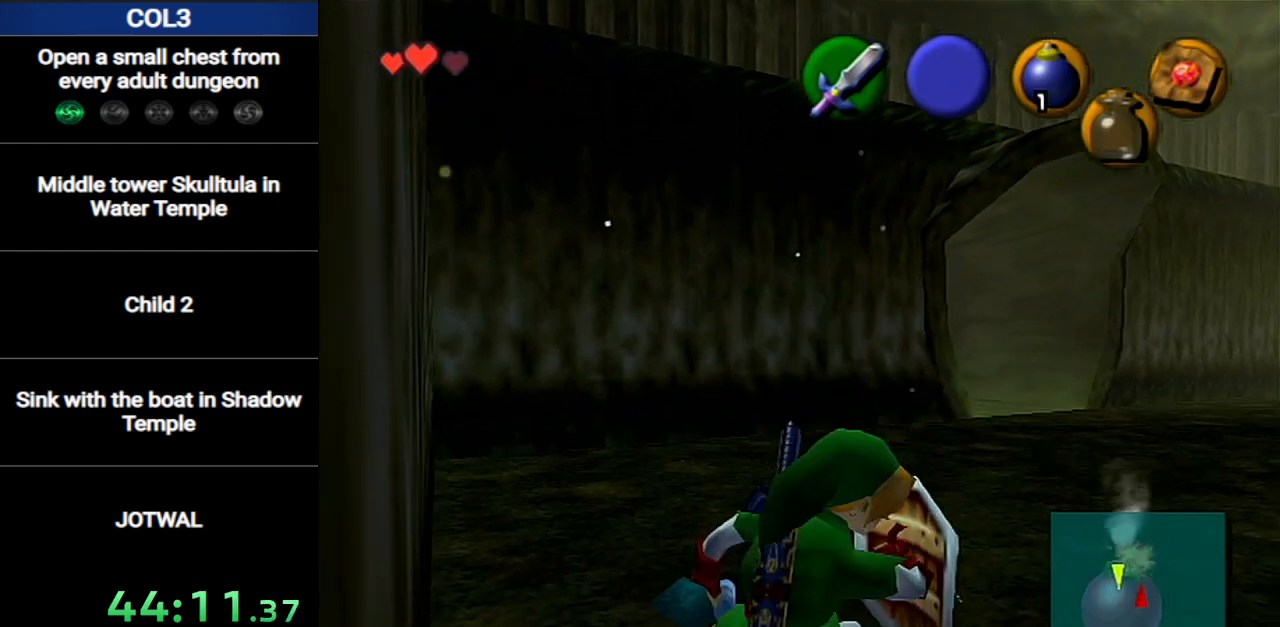
{"buttons": ["R1"], "left_stick": "center", "right_stick": "center", "events": []}
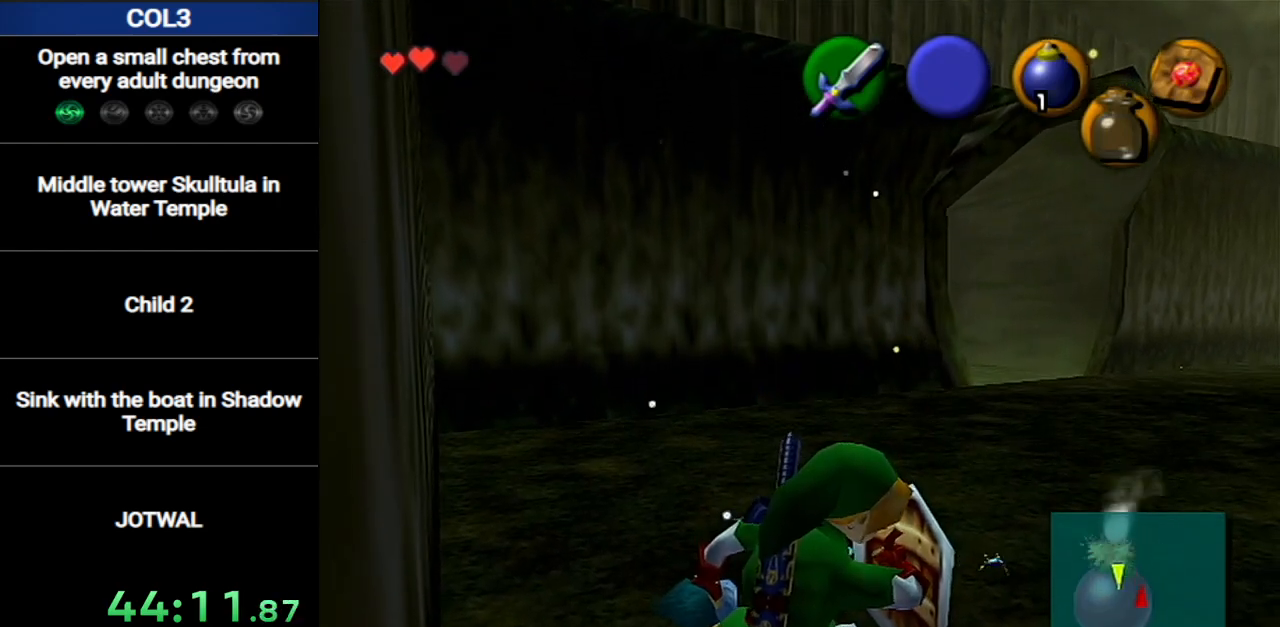
{"buttons": ["R1"], "left_stick": "center", "right_stick": "center", "events": []}
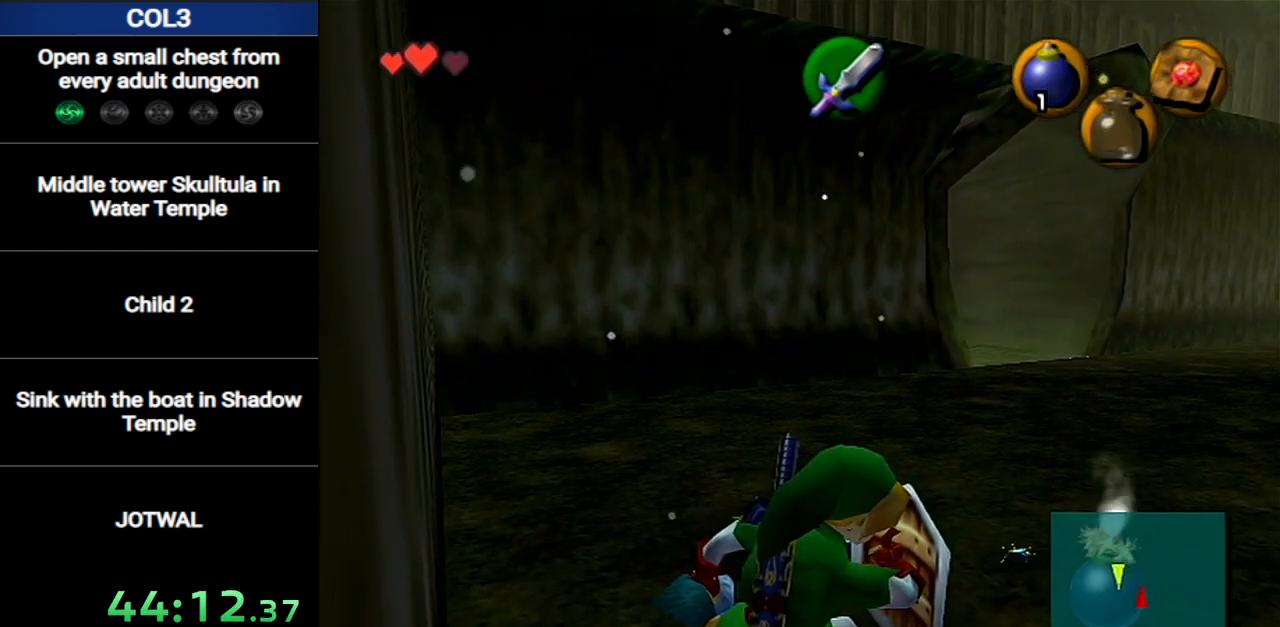
{"buttons": ["L1", "R1"], "left_stick": "center", "right_stick": "center", "events": [[267, "L1", "down"]]}
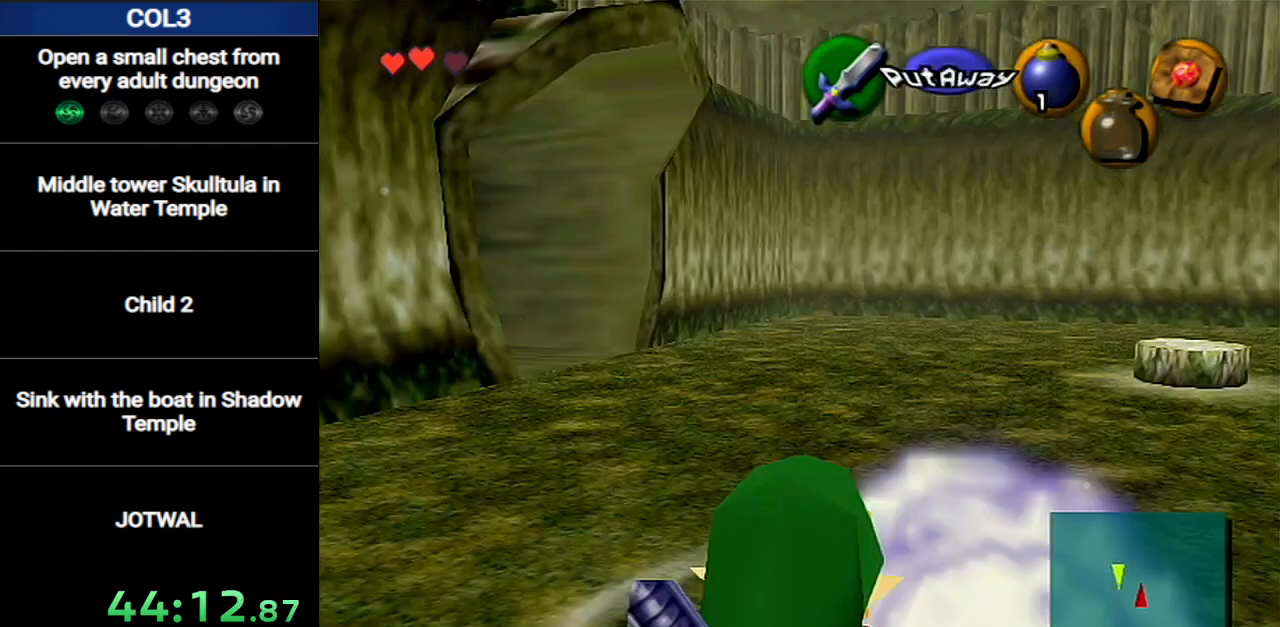
{"buttons": ["L1", "R1"], "left_stick": "center", "right_stick": "center", "events": []}
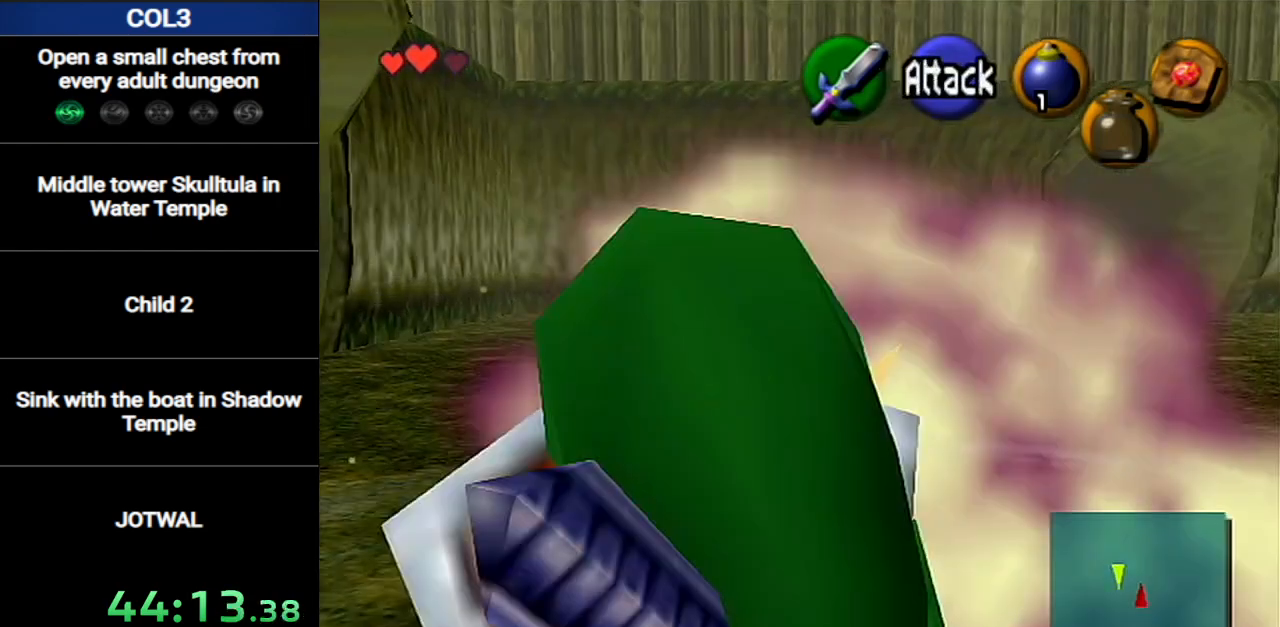
{"buttons": ["L1", "R1"], "left_stick": "center", "right_stick": "center", "events": []}
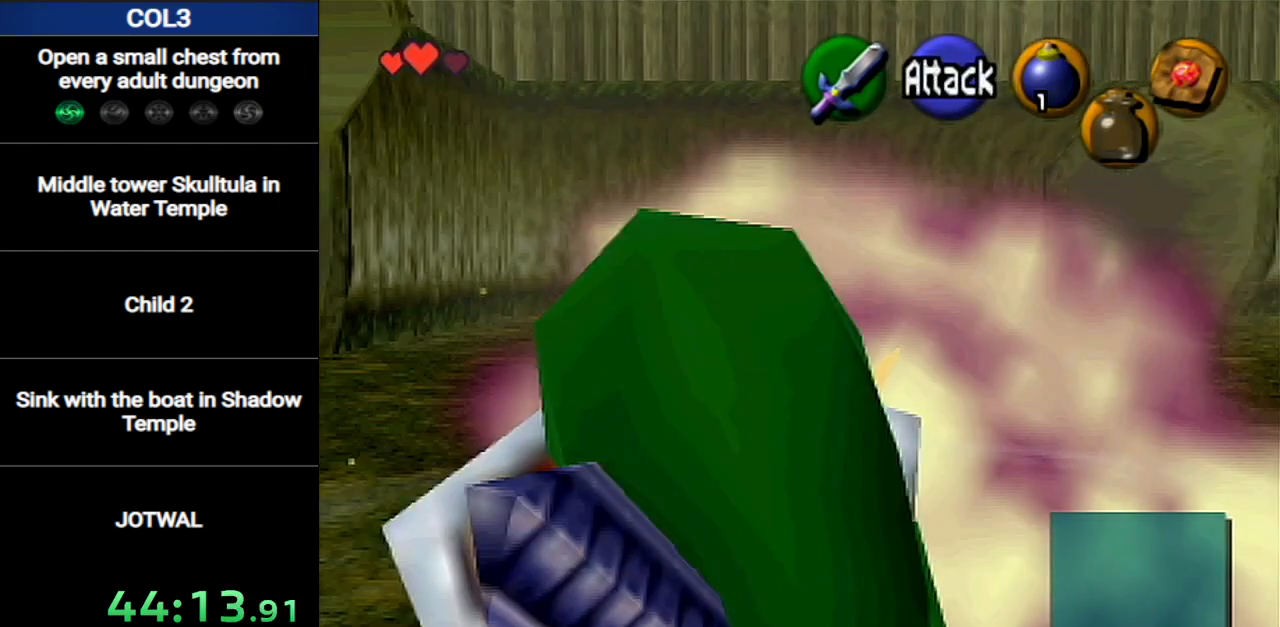
{"buttons": ["L1", "R1"], "left_stick": "center", "right_stick": "center", "events": []}
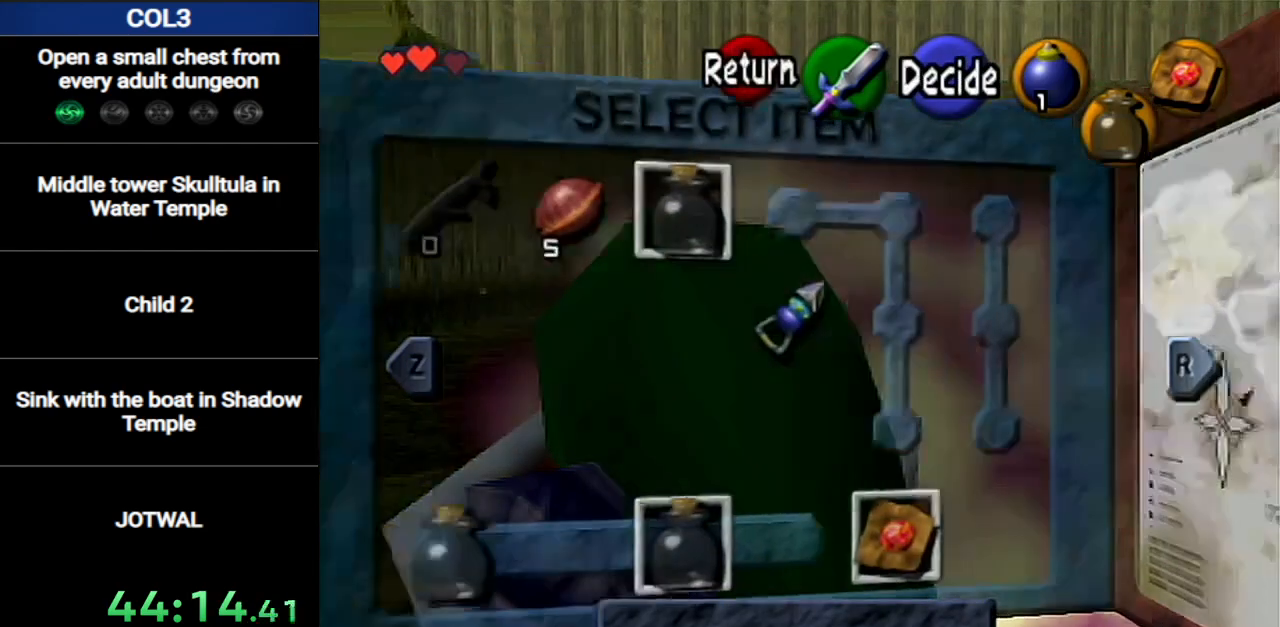
{"buttons": ["L1", "R1"], "left_stick": "center", "right_stick": "center", "events": []}
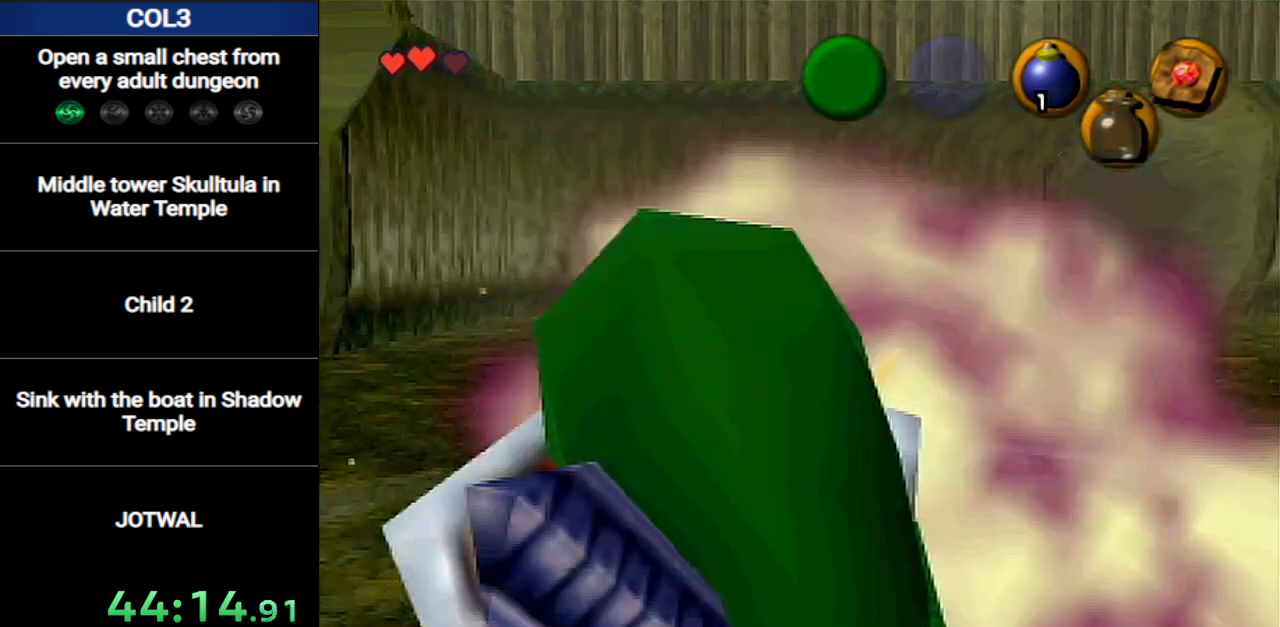
{"buttons": ["L1", "R1"], "left_stick": "center", "right_stick": "center", "events": []}
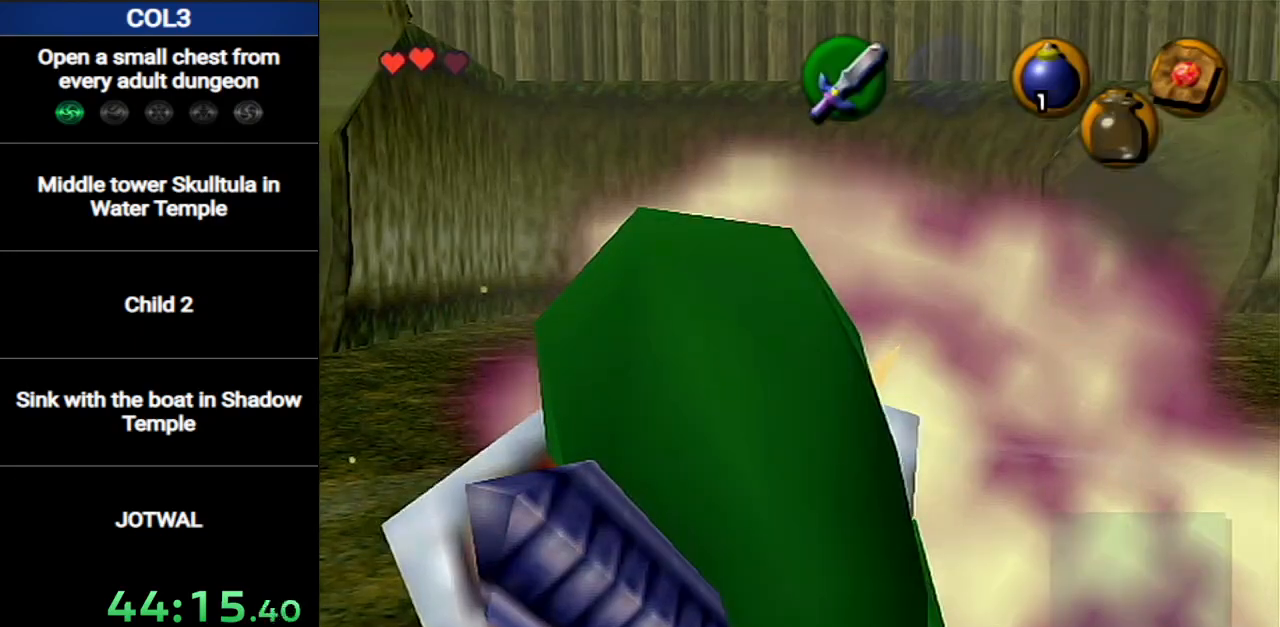
{"buttons": ["L1", "R1"], "left_stick": "center", "right_stick": "center", "events": []}